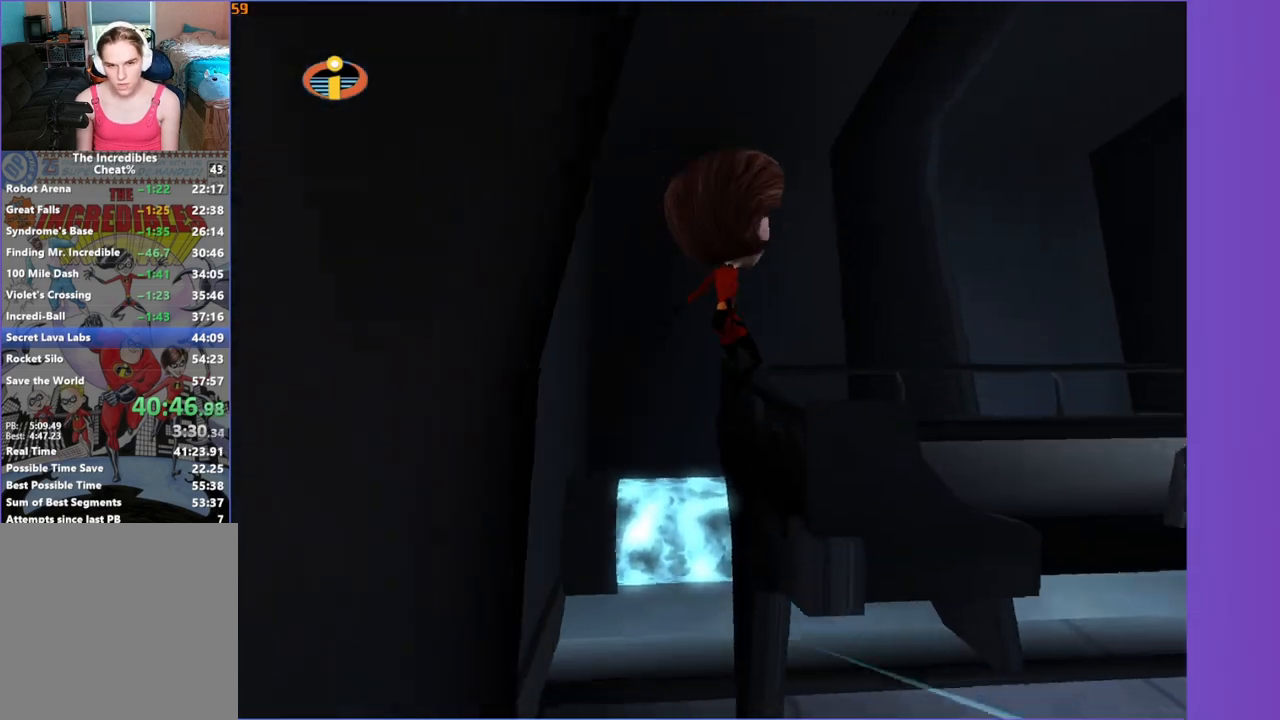
Gameplay with a controller (Xbox layout); each line is a JSON object with the inputs held at the frame after it. "events" lists button and stick changes between this image and that frame as [ms after this image, input, new state], when the widget could be followed in between.
{"buttons": ["A"], "left_stick": "up-right", "right_stick": "center", "events": [[50, "A", "up"], [200, "left_stick", "down-right"], [500, "A", "down"], [500, "left_stick", "up-right"]]}
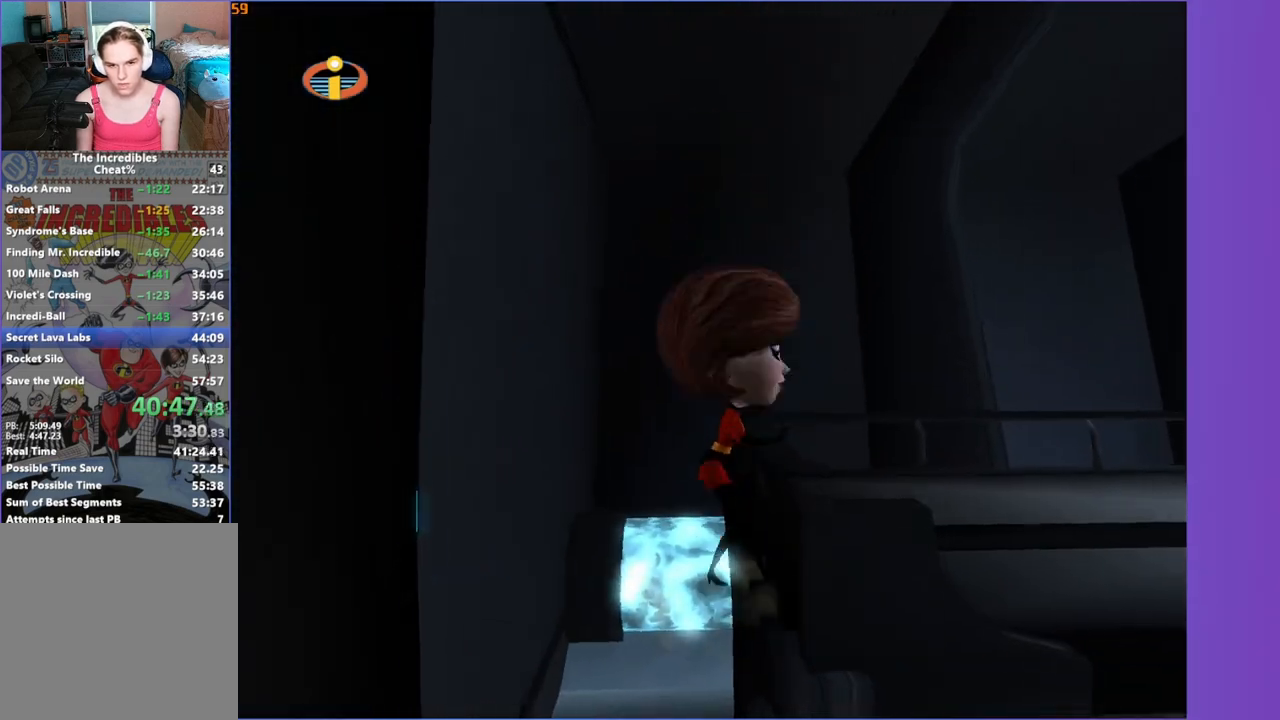
{"buttons": [], "left_stick": "down", "right_stick": "center", "events": [[217, "A", "up"], [317, "left_stick", "down-right"], [367, "left_stick", "down"]]}
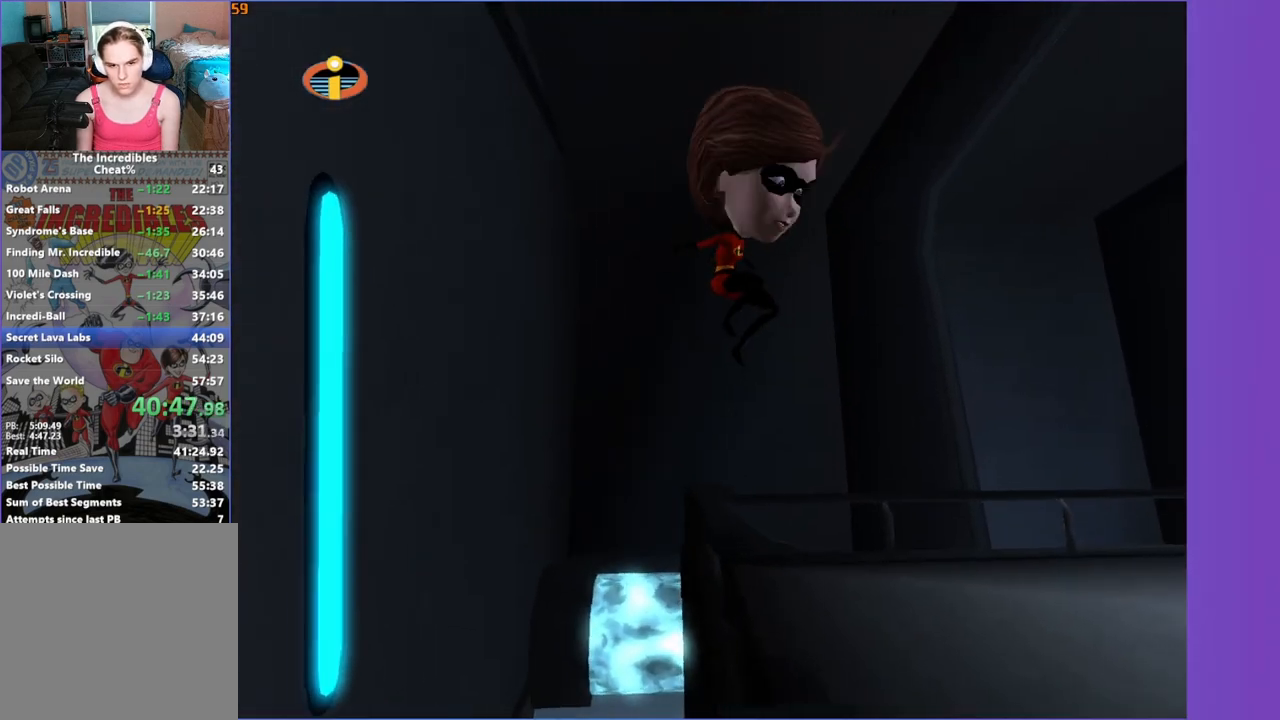
{"buttons": ["A"], "left_stick": "down-left", "right_stick": "center", "events": [[333, "left_stick", "down-left"], [367, "A", "down"]]}
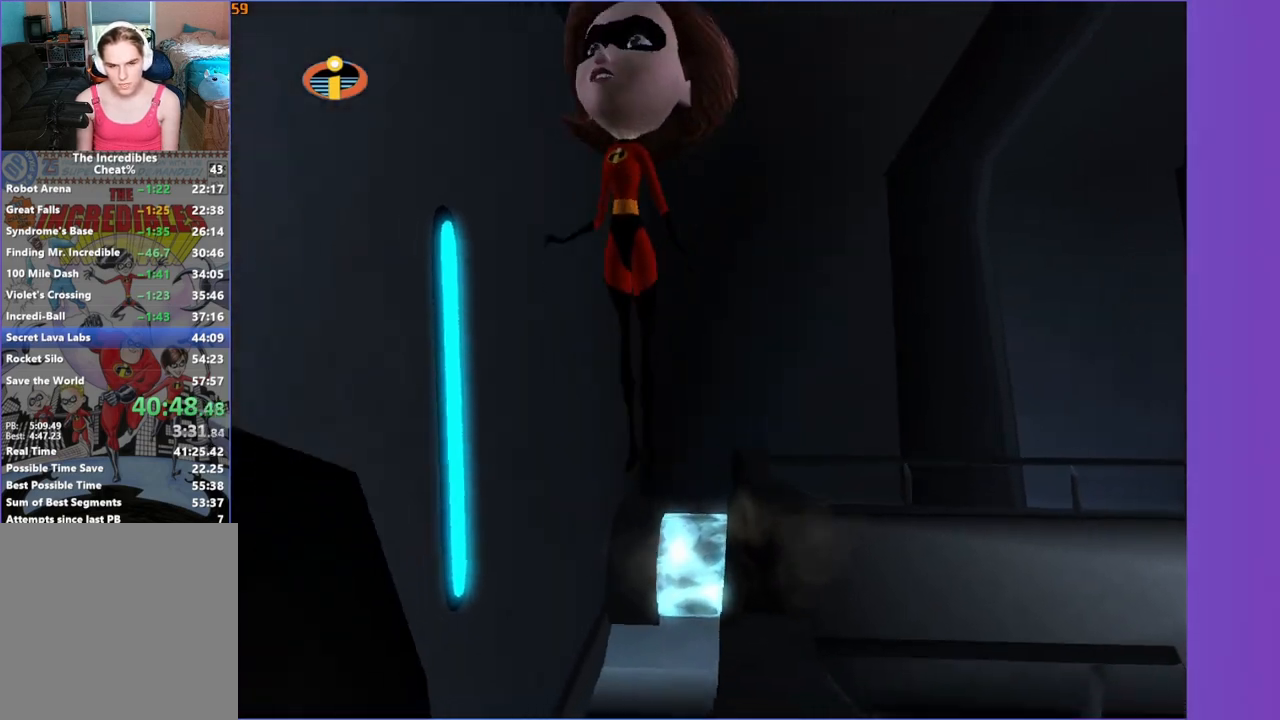
{"buttons": [], "left_stick": "down-left", "right_stick": "center", "events": [[300, "A", "up"], [350, "right_stick", "right"], [383, "X", "down"], [433, "right_stick", "center"], [483, "X", "up"]]}
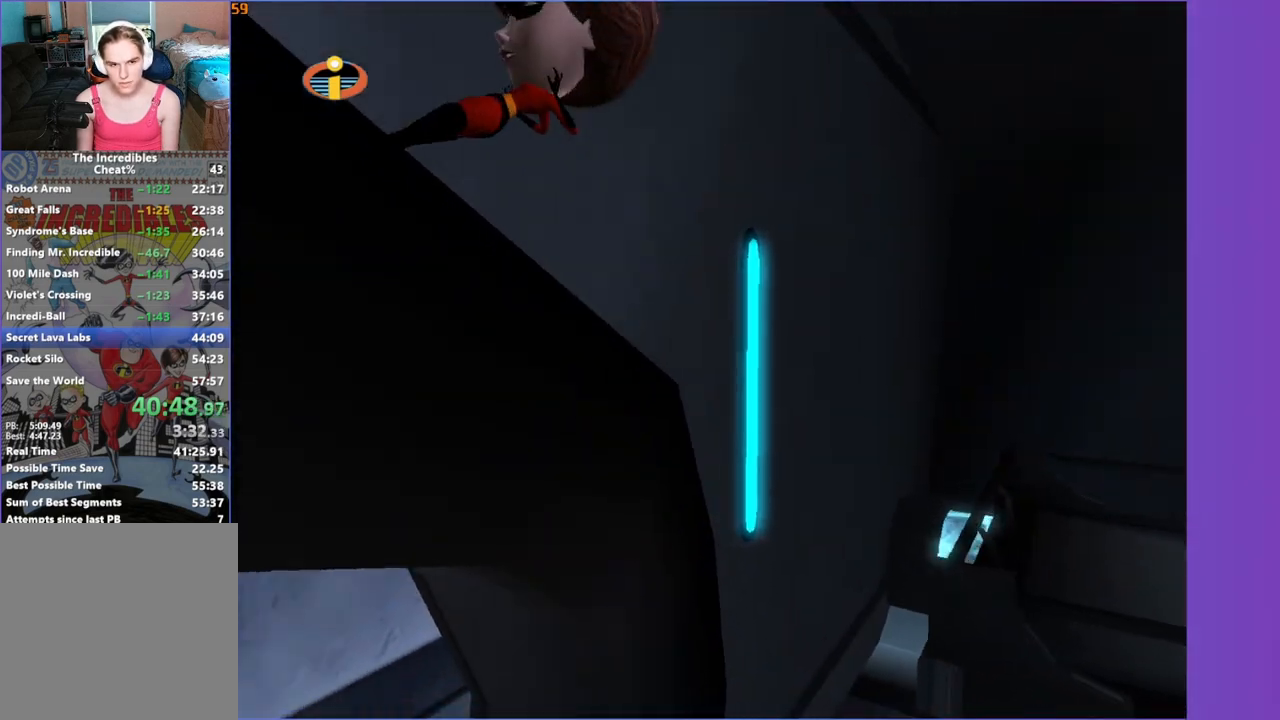
{"buttons": [], "left_stick": "left", "right_stick": "center", "events": [[133, "right_stick", "right"], [383, "left_stick", "left"], [400, "right_stick", "center"]]}
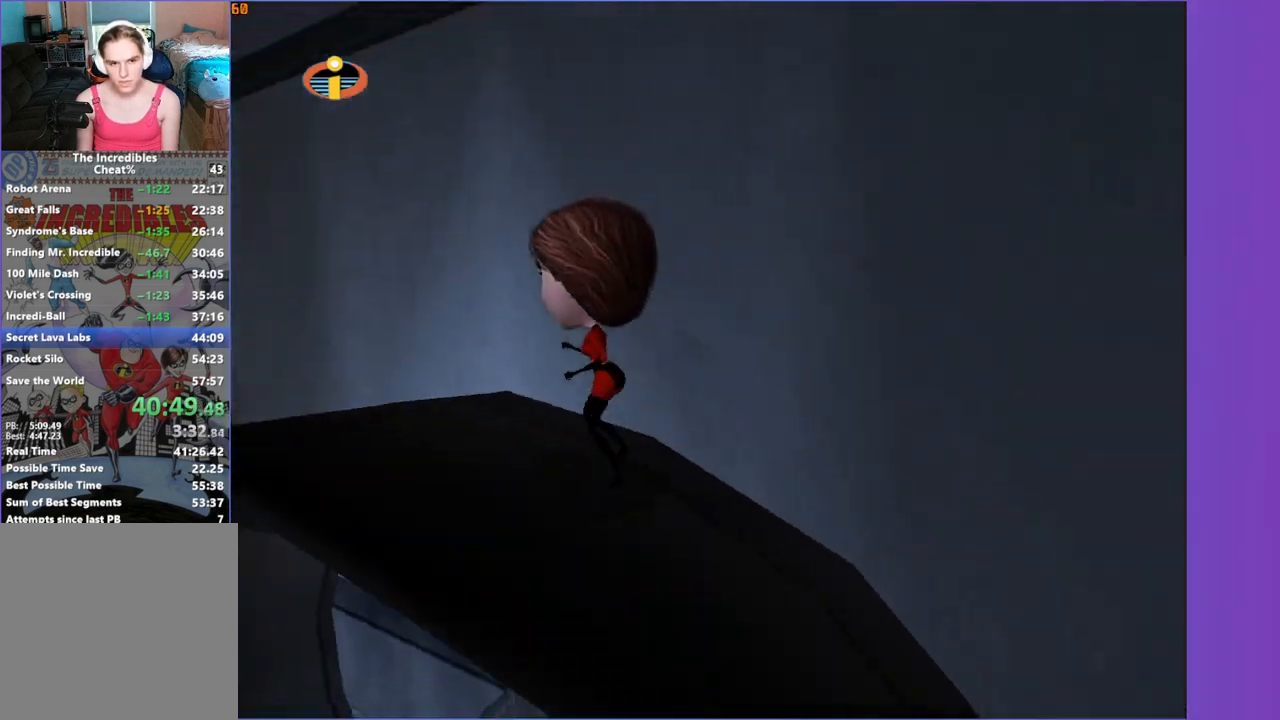
{"buttons": [], "left_stick": "up-left", "right_stick": "center", "events": [[200, "A", "down"], [200, "left_stick", "up-left"], [283, "A", "up"]]}
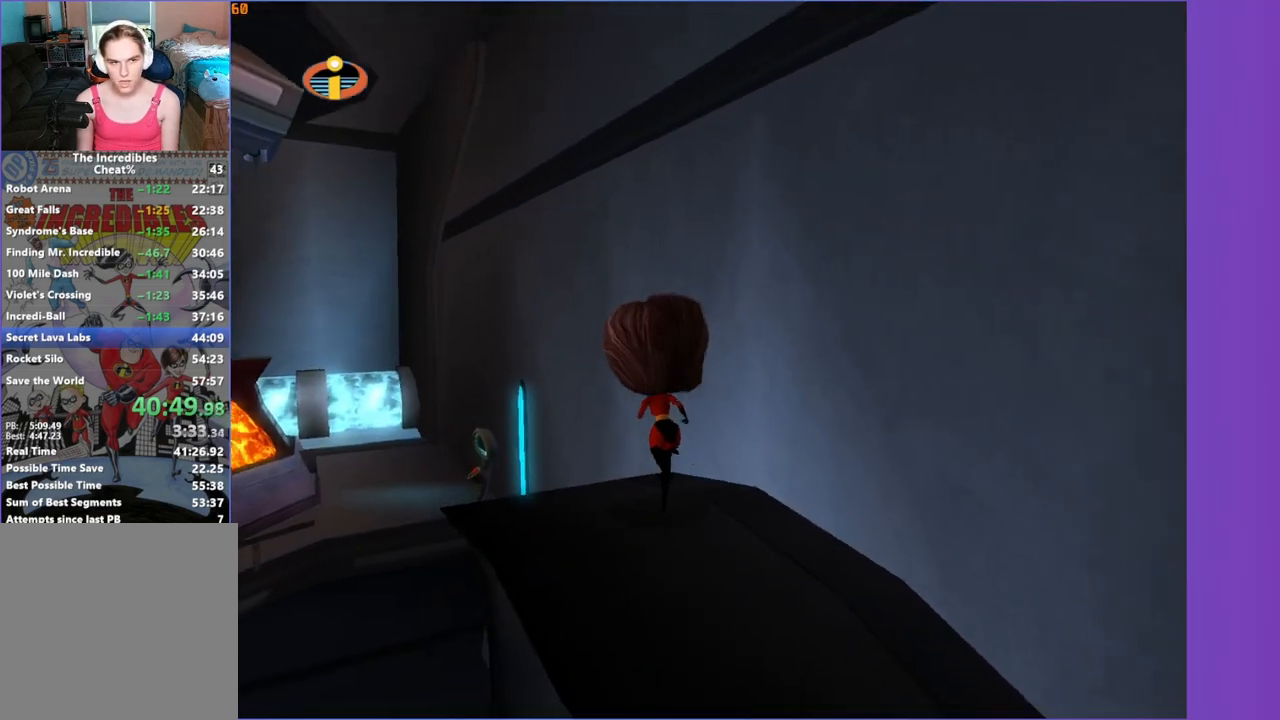
{"buttons": [], "left_stick": "up-left", "right_stick": "center", "events": []}
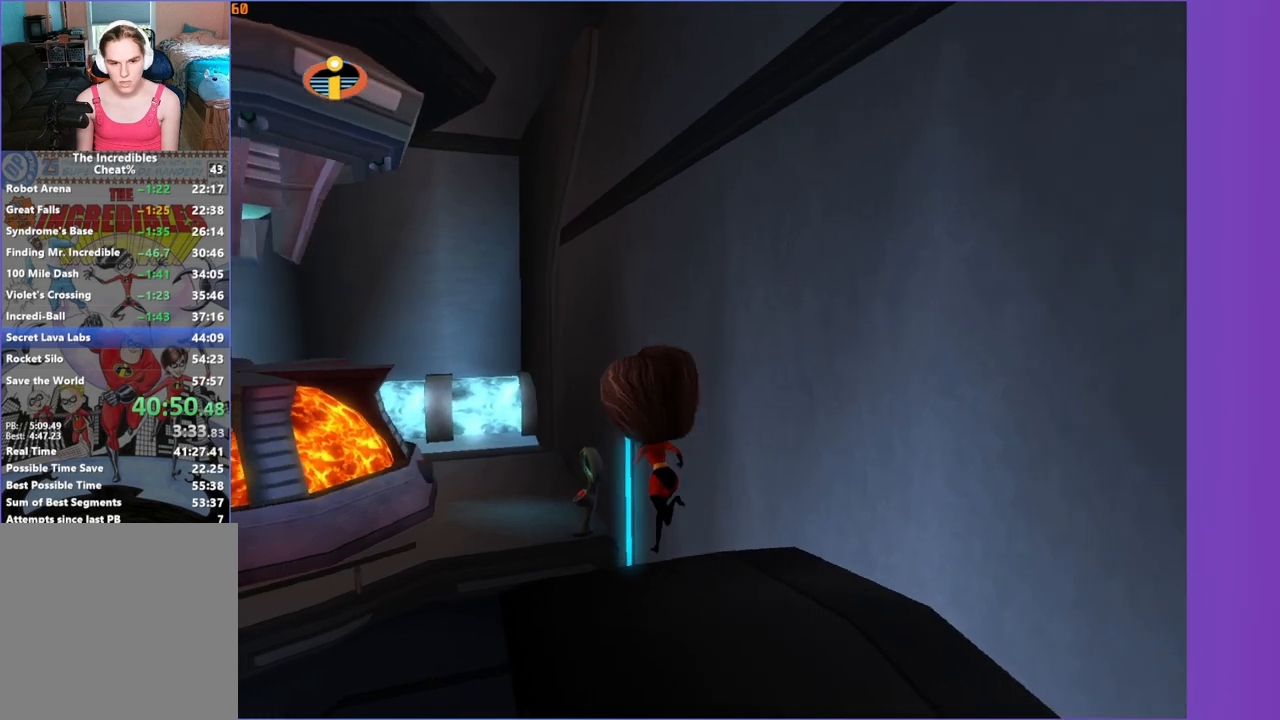
{"buttons": ["Y"], "left_stick": "up-left", "right_stick": "center", "events": [[250, "Y", "down"]]}
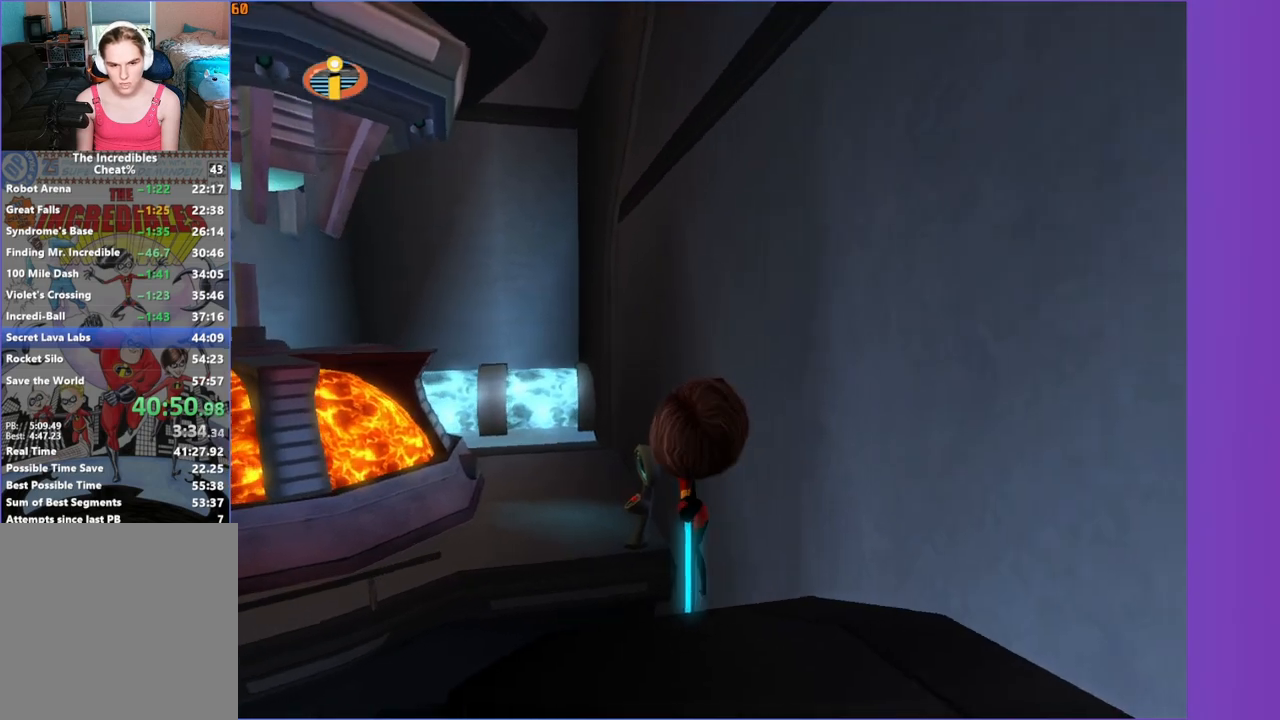
{"buttons": ["Y"], "left_stick": "up", "right_stick": "center", "events": [[350, "left_stick", "up"]]}
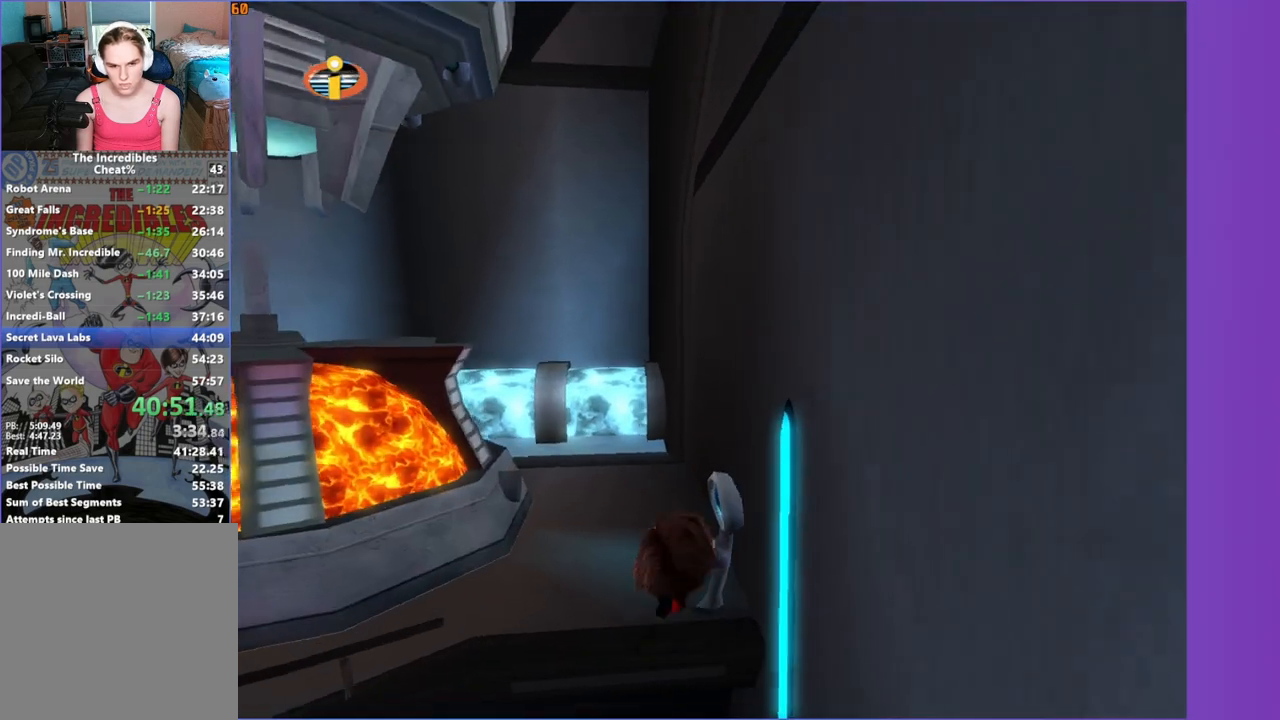
{"buttons": [], "left_stick": "center", "right_stick": "left", "events": [[100, "Y", "up"], [100, "right_stick", "left"], [217, "left_stick", "up-right"], [267, "B", "down"], [333, "left_stick", "center"], [367, "B", "up"]]}
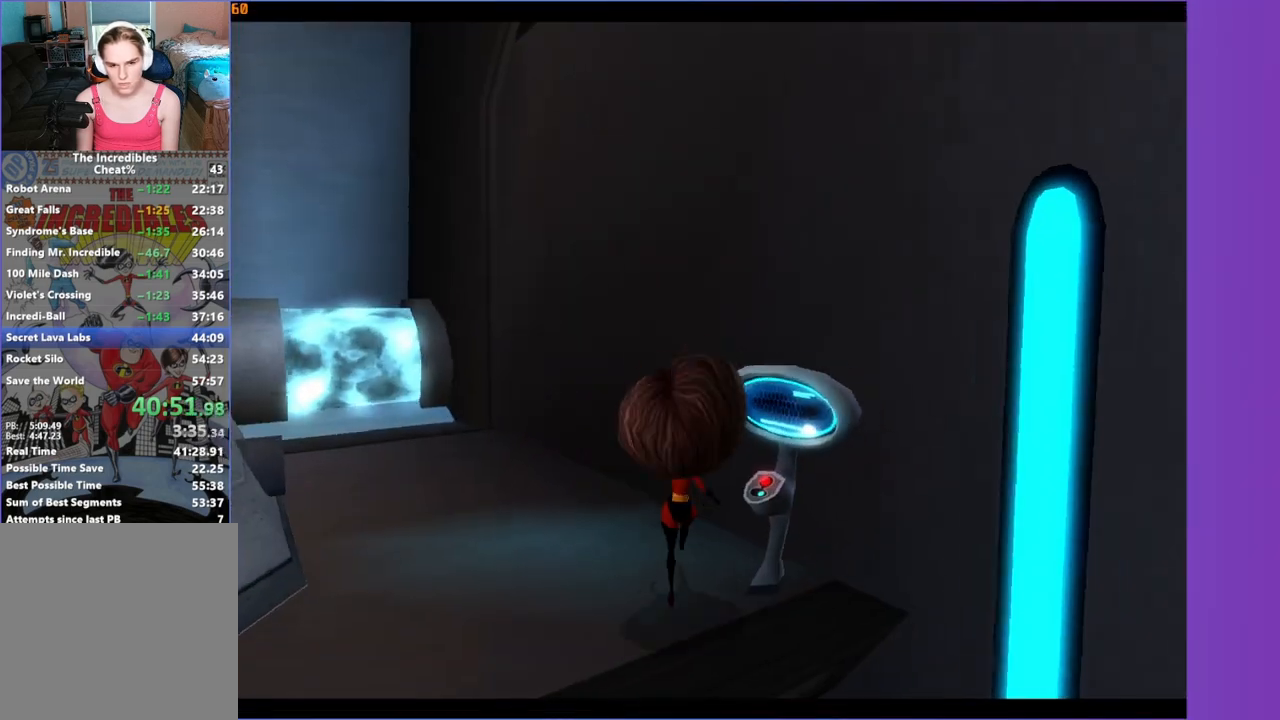
{"buttons": [], "left_stick": "center", "right_stick": "center", "events": [[350, "right_stick", "center"]]}
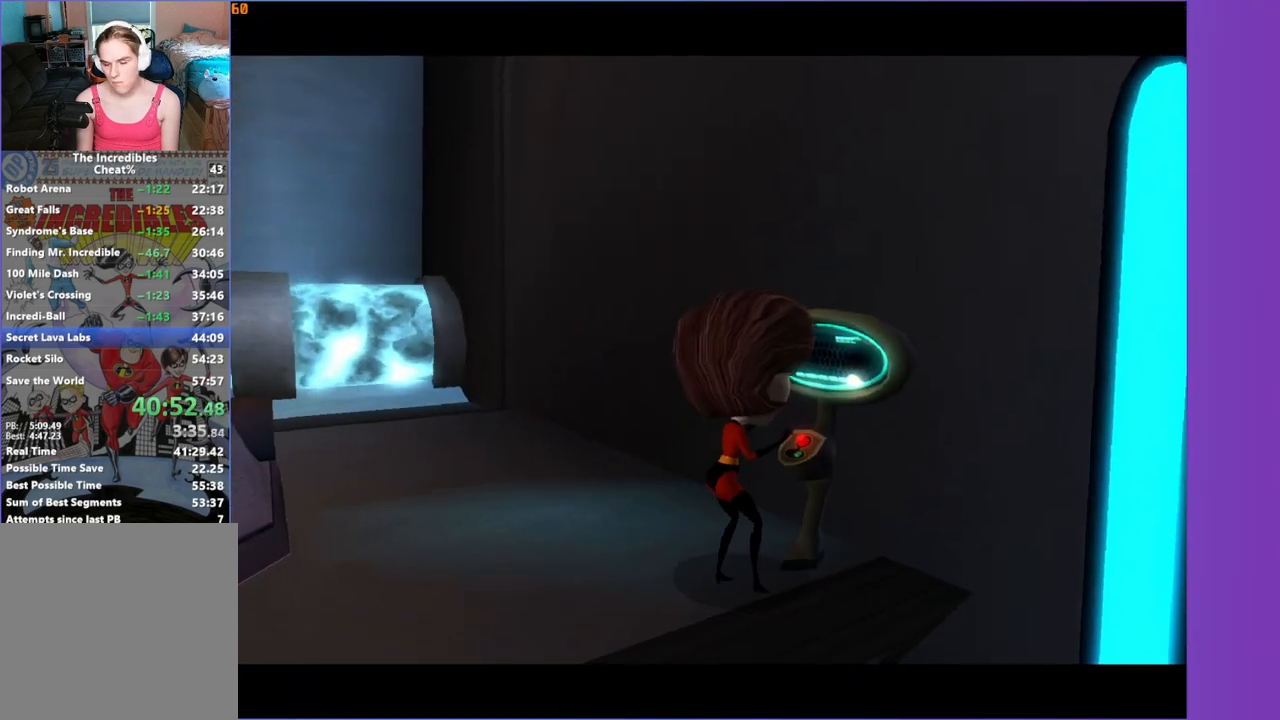
{"buttons": [], "left_stick": "center", "right_stick": "left", "events": [[250, "right_stick", "left"]]}
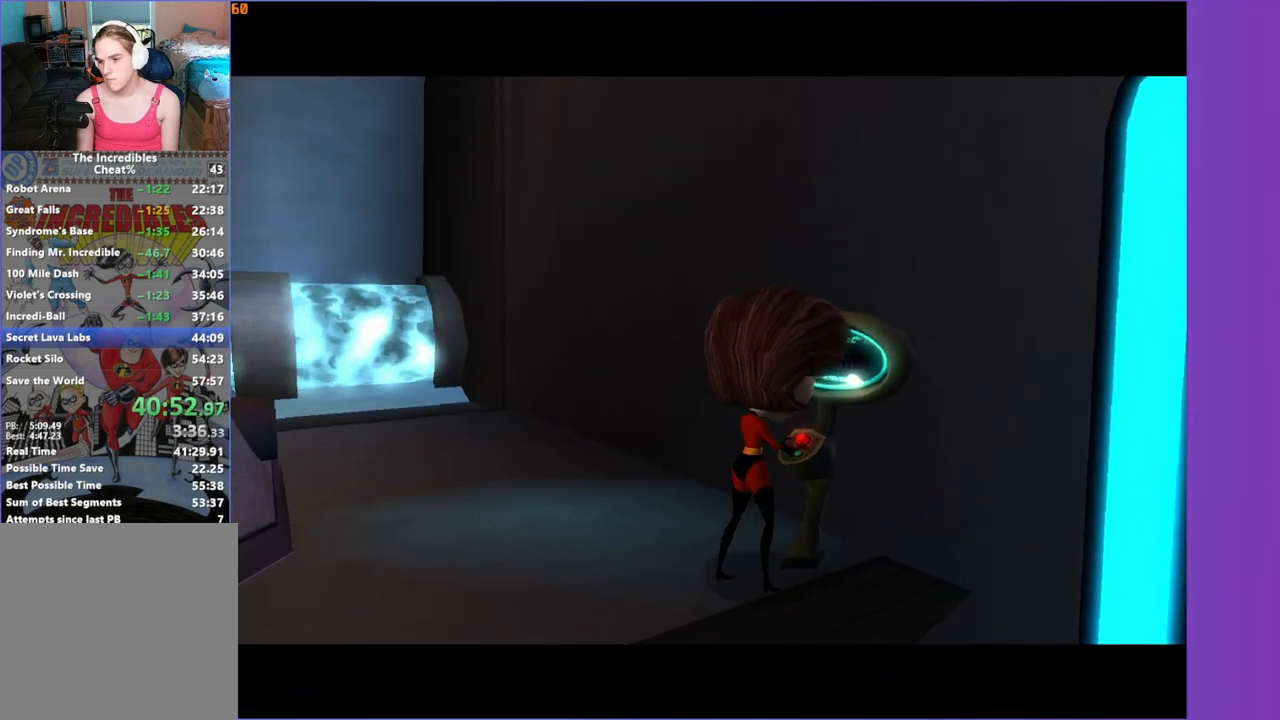
{"buttons": [], "left_stick": "center", "right_stick": "left", "events": []}
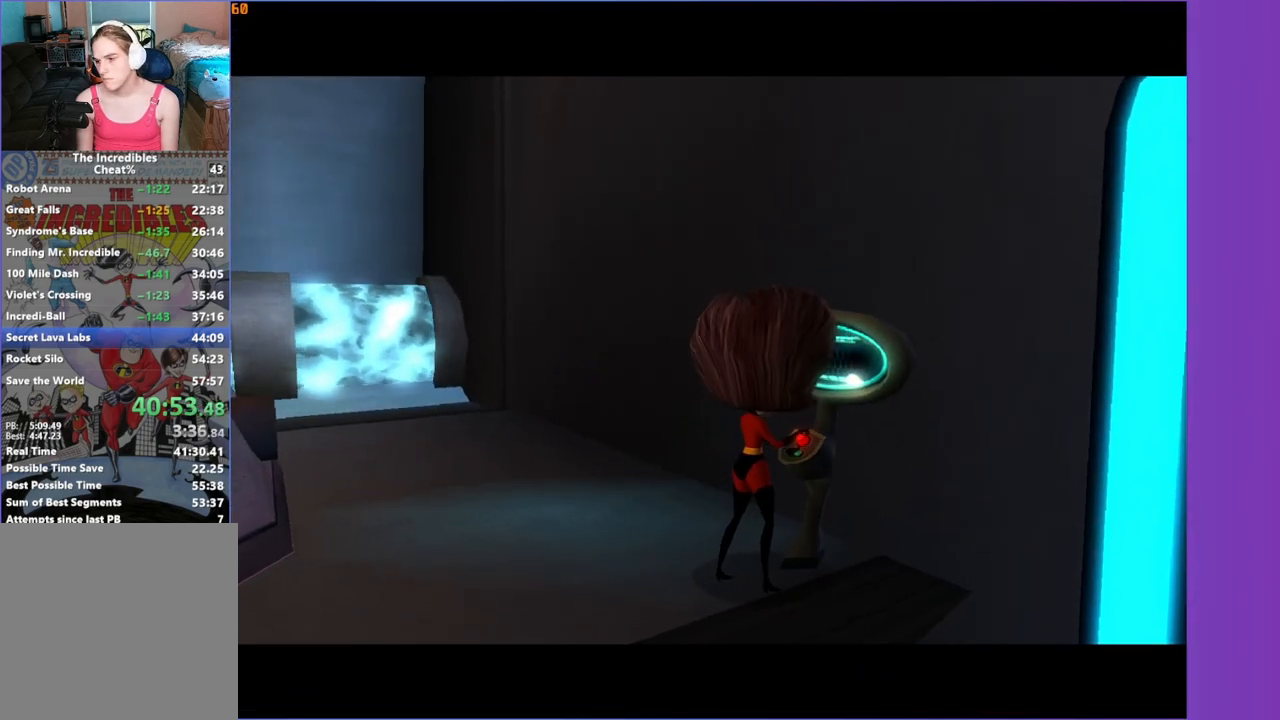
{"buttons": [], "left_stick": "center", "right_stick": "left", "events": []}
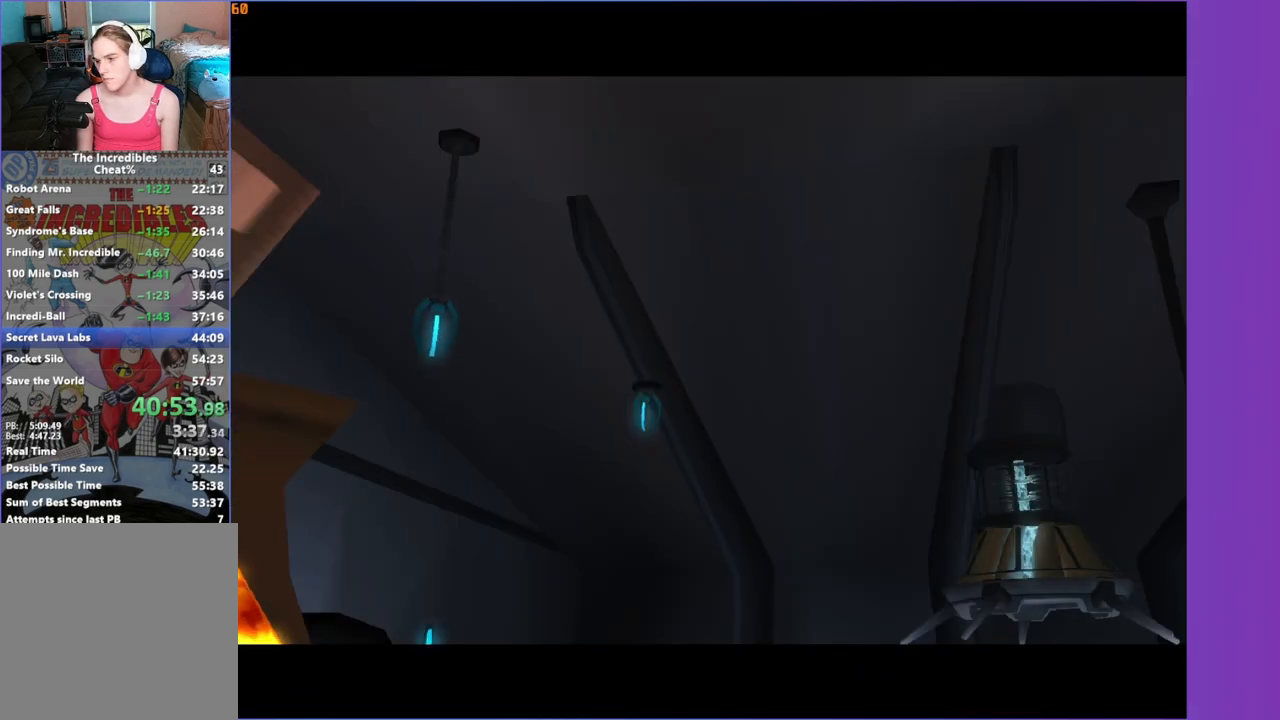
{"buttons": [], "left_stick": "center", "right_stick": "left", "events": []}
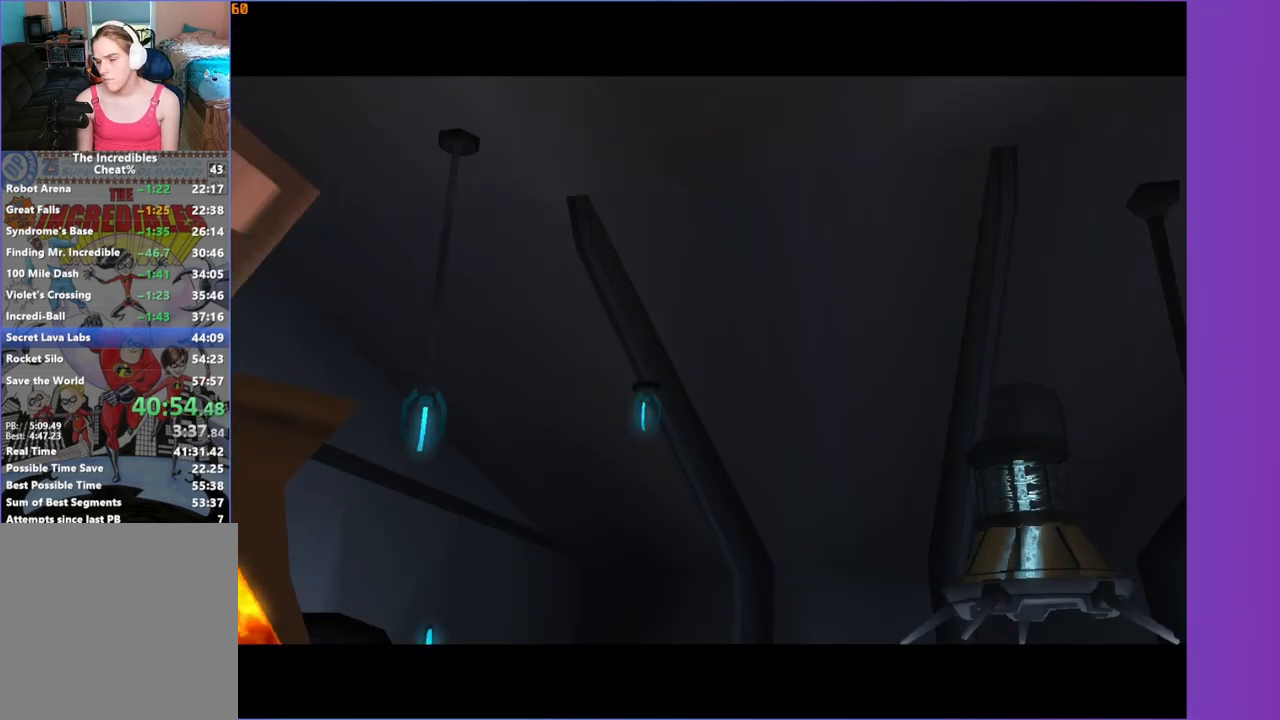
{"buttons": [], "left_stick": "center", "right_stick": "left", "events": []}
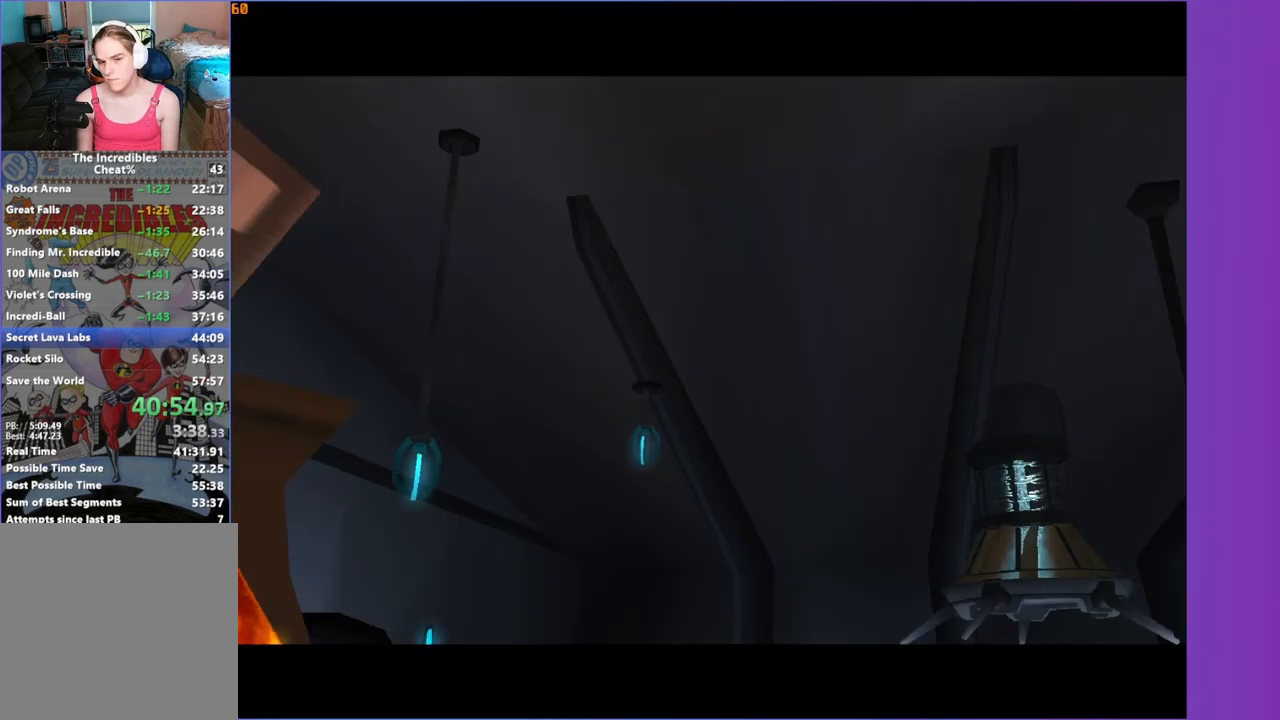
{"buttons": [], "left_stick": "center", "right_stick": "left", "events": []}
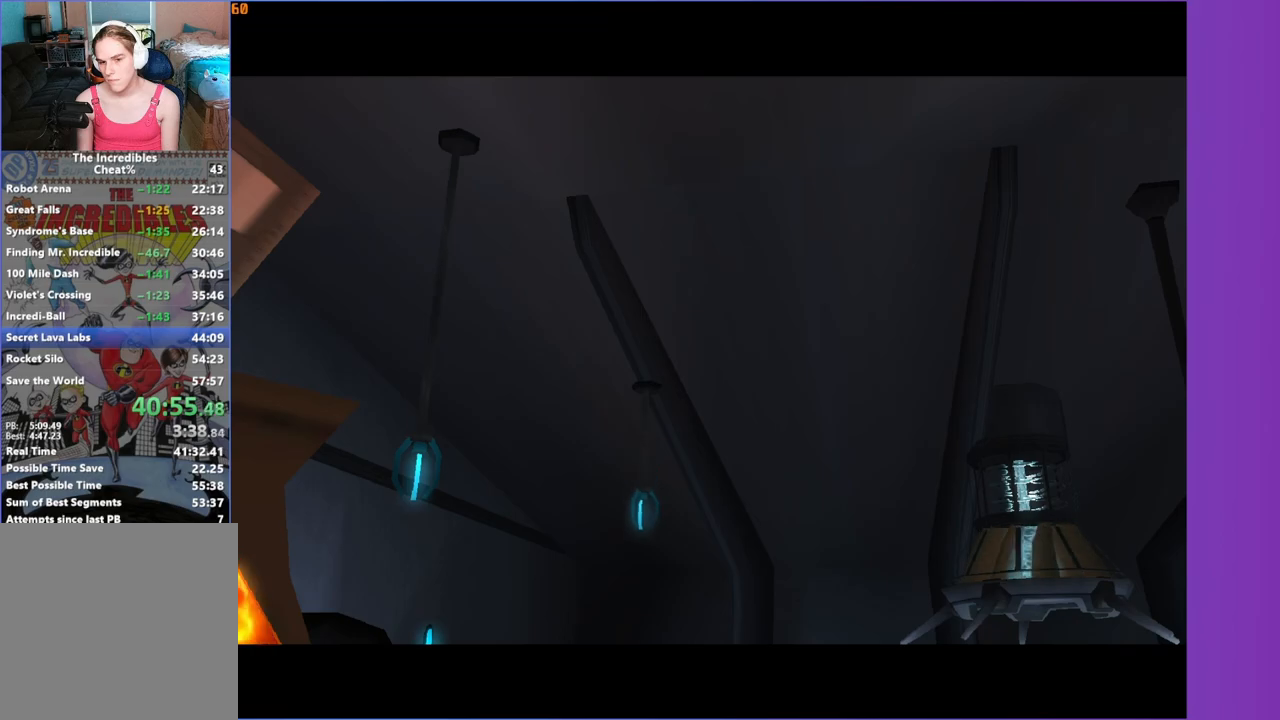
{"buttons": [], "left_stick": "center", "right_stick": "left", "events": []}
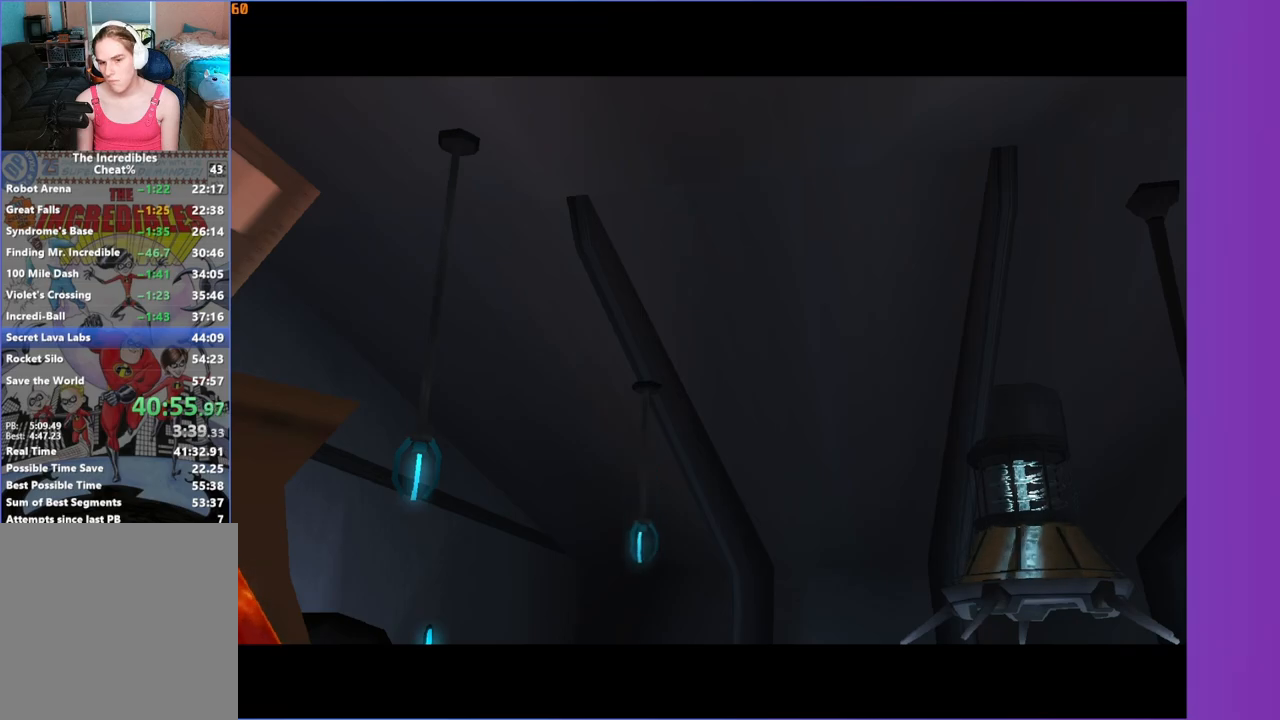
{"buttons": [], "left_stick": "center", "right_stick": "left", "events": []}
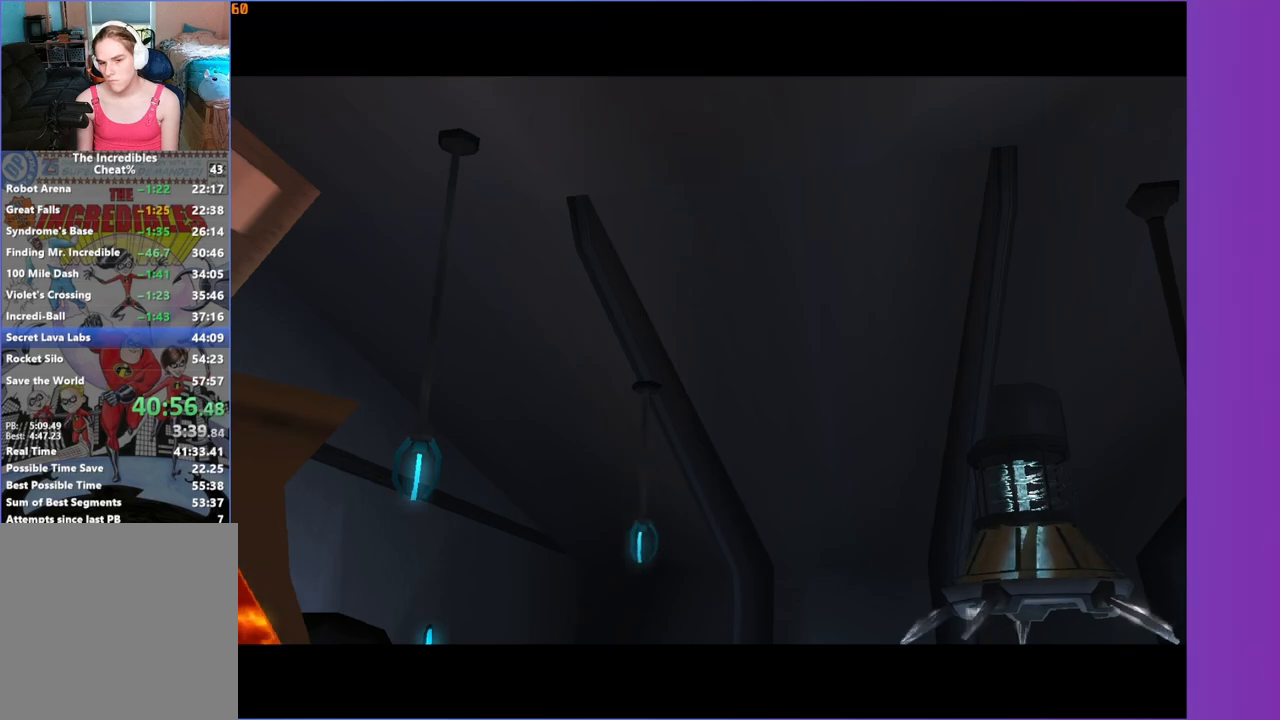
{"buttons": [], "left_stick": "left", "right_stick": "left", "events": [[500, "left_stick", "left"]]}
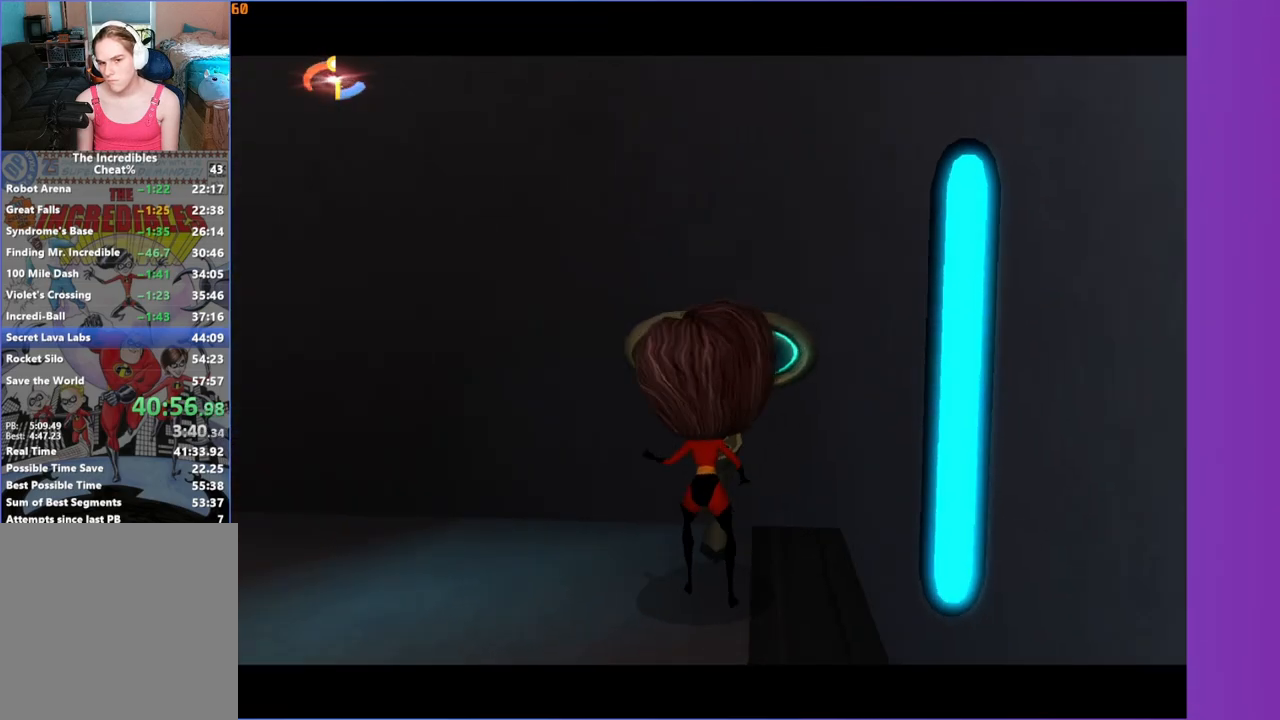
{"buttons": [], "left_stick": "up-right", "right_stick": "center", "events": [[67, "left_stick", "down-left"], [200, "left_stick", "down"], [383, "left_stick", "right"], [417, "right_stick", "center"], [450, "left_stick", "up-right"]]}
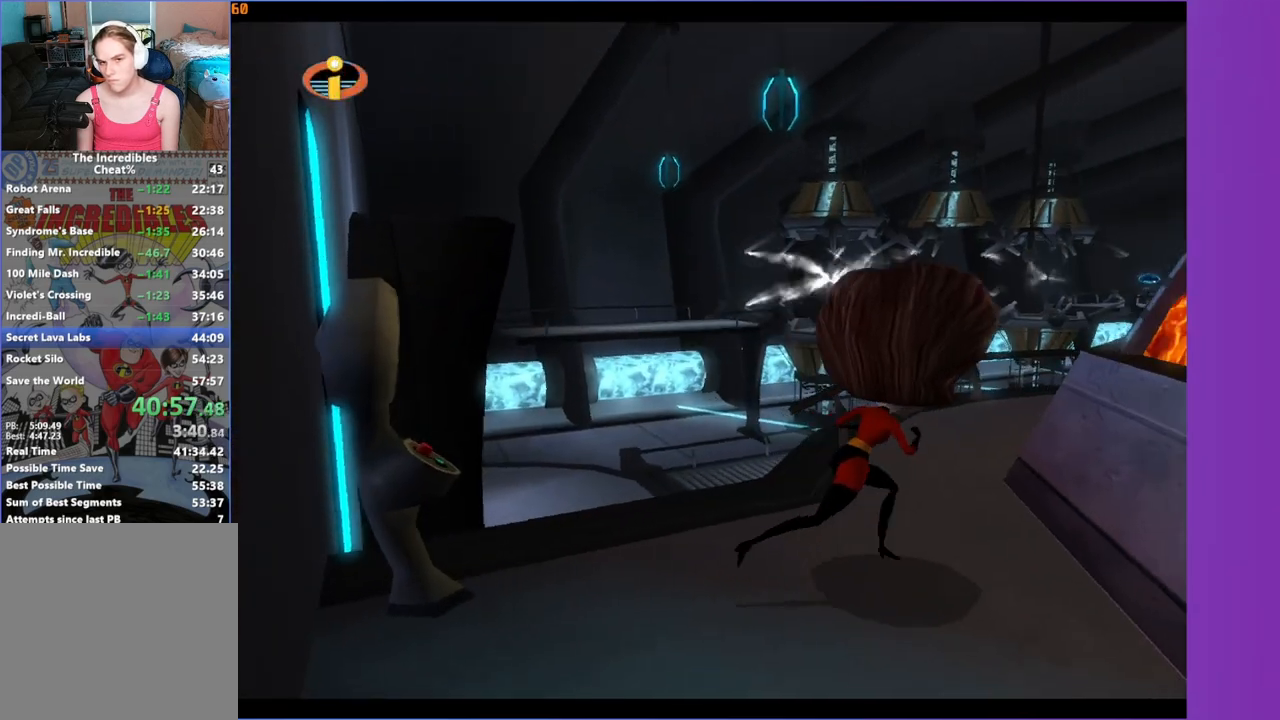
{"buttons": ["R1"], "left_stick": "up", "right_stick": "center", "events": [[83, "A", "down"], [100, "left_stick", "up"], [350, "A", "up"], [367, "left_stick", "up-left"], [483, "R1", "down"], [483, "left_stick", "up"]]}
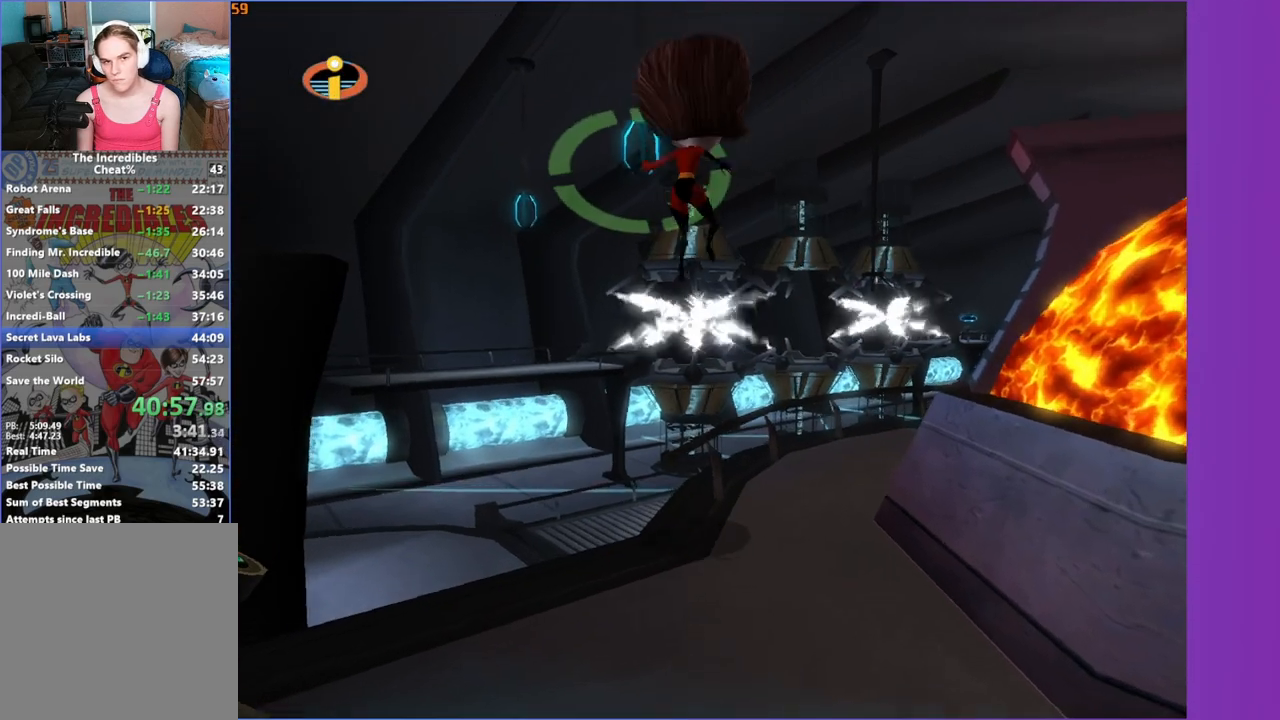
{"buttons": ["R1"], "left_stick": "up-left", "right_stick": "center", "events": [[183, "left_stick", "up-left"]]}
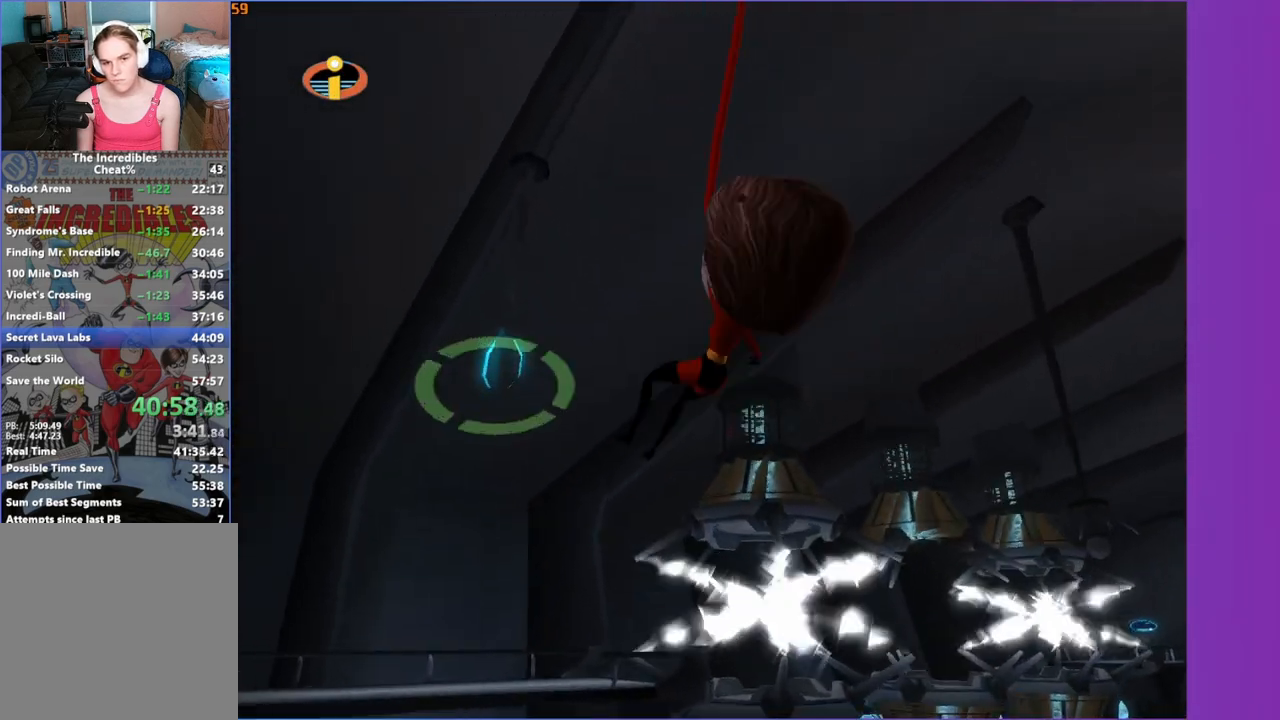
{"buttons": ["R1"], "left_stick": "up", "right_stick": "center", "events": [[17, "R1", "up"], [200, "R1", "down"], [267, "left_stick", "up"]]}
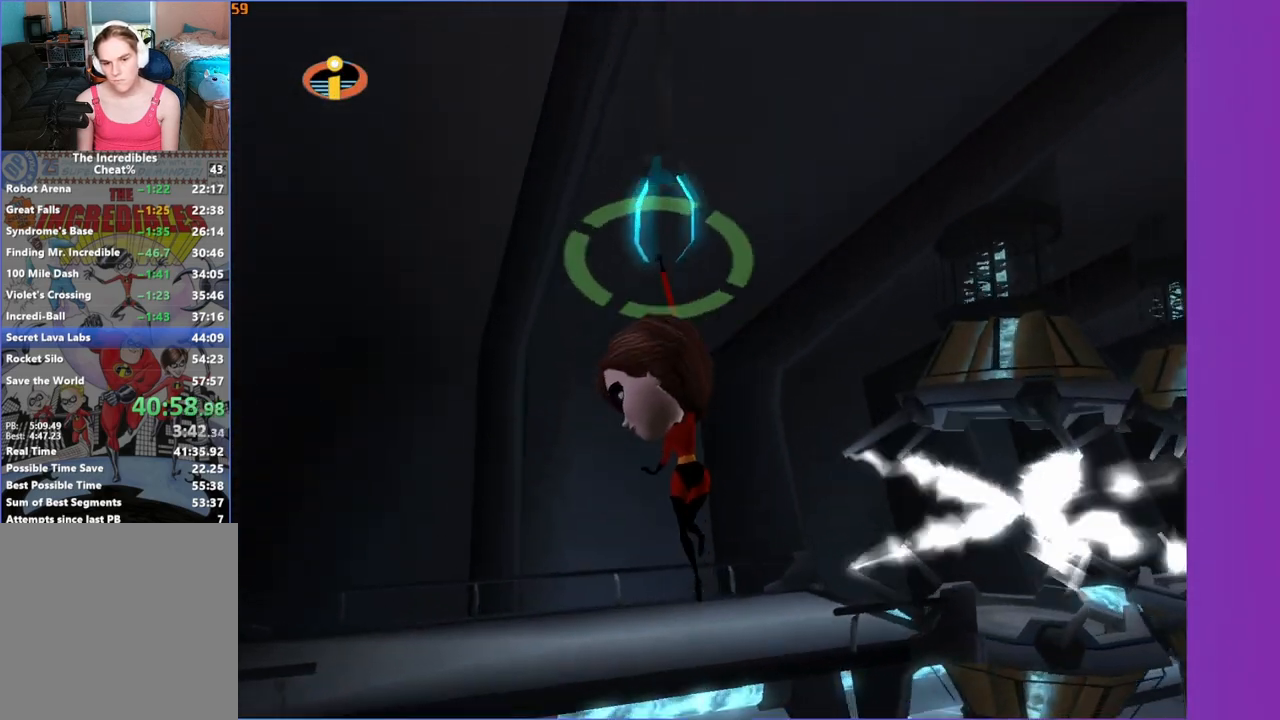
{"buttons": ["X"], "left_stick": "up", "right_stick": "center", "events": [[283, "R1", "up"], [400, "X", "down"]]}
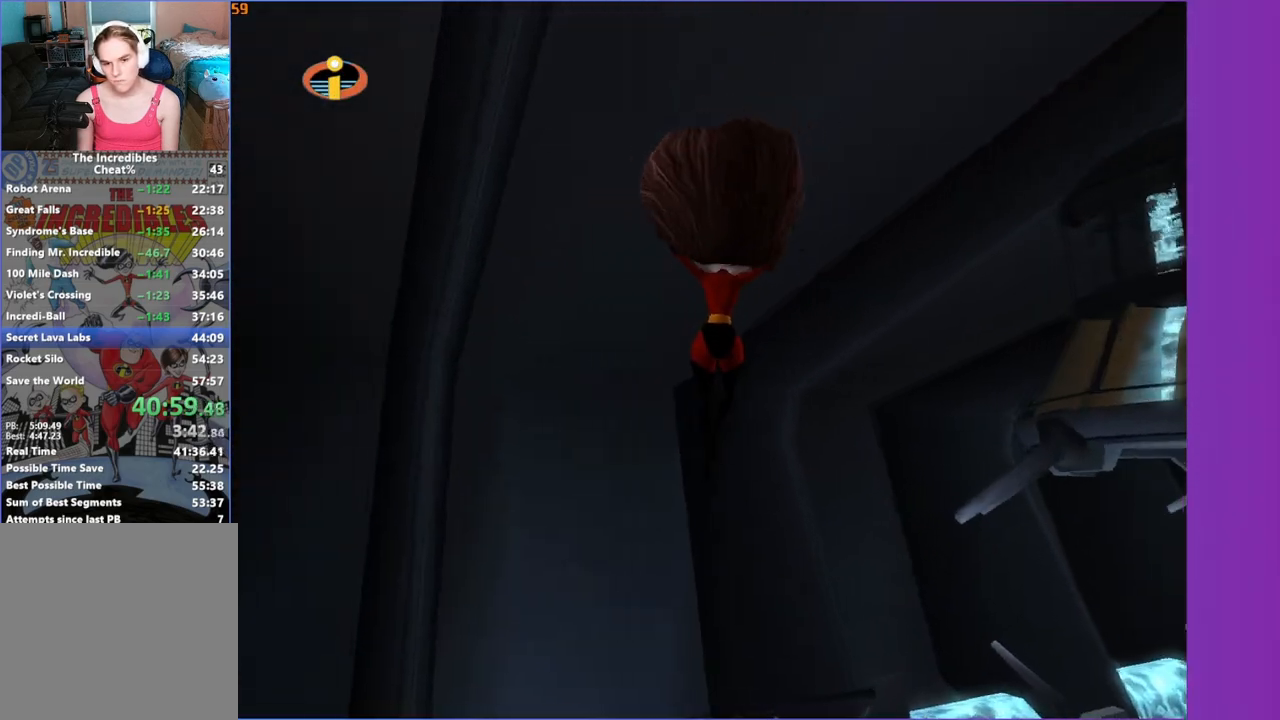
{"buttons": [], "left_stick": "up", "right_stick": "center", "events": [[17, "X", "up"], [167, "right_stick", "left"], [200, "left_stick", "up-right"], [383, "left_stick", "up"], [400, "right_stick", "center"]]}
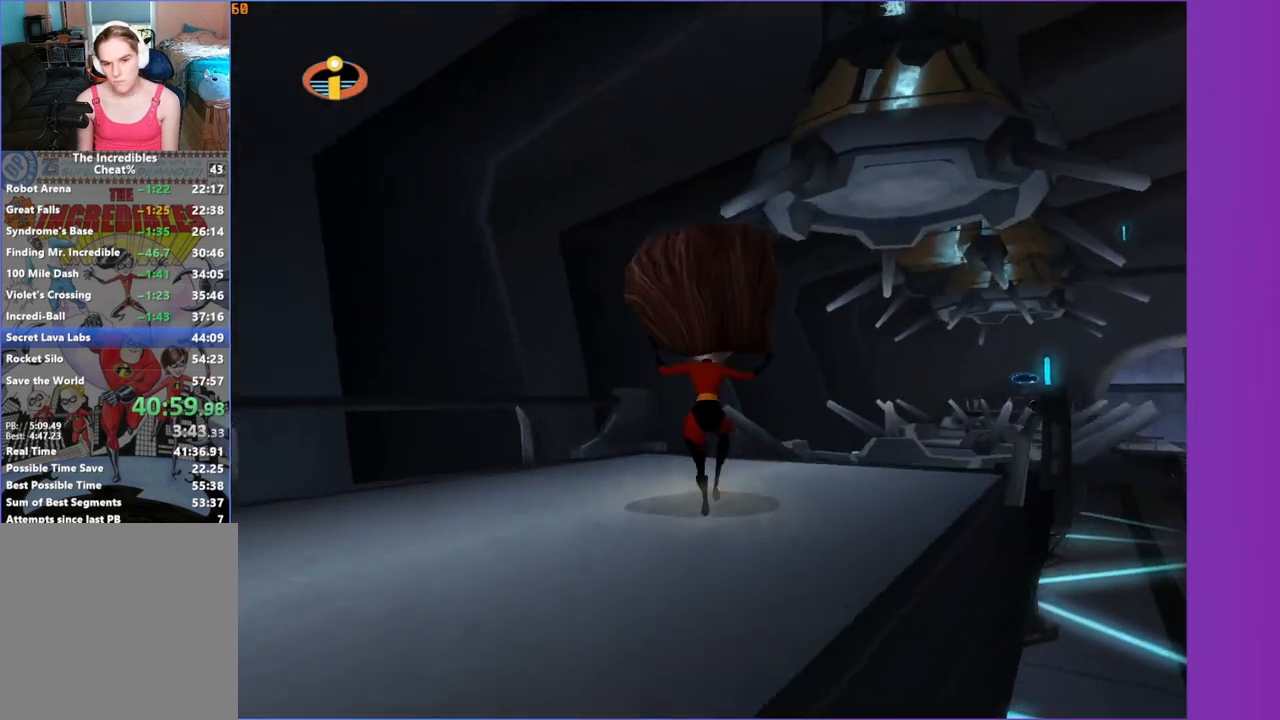
{"buttons": [], "left_stick": "up-right", "right_stick": "center", "events": [[50, "left_stick", "up-right"]]}
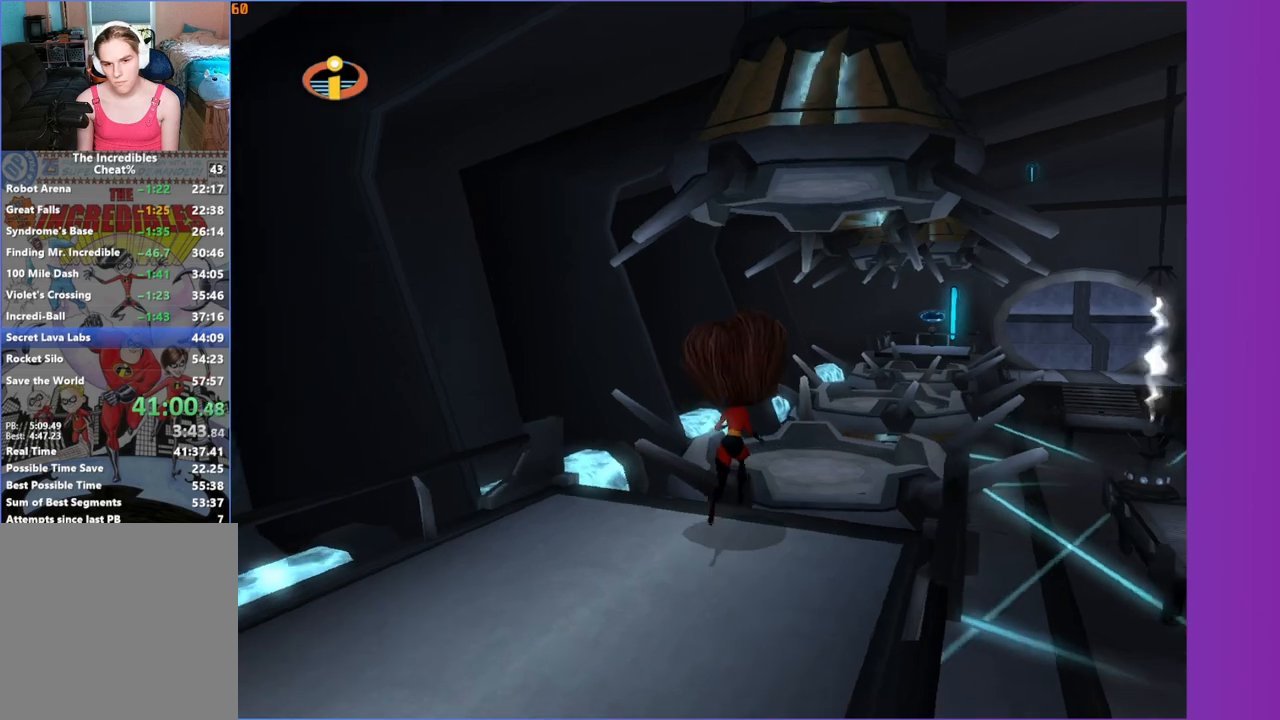
{"buttons": [], "left_stick": "up-right", "right_stick": "center", "events": [[117, "A", "down"], [433, "A", "up"]]}